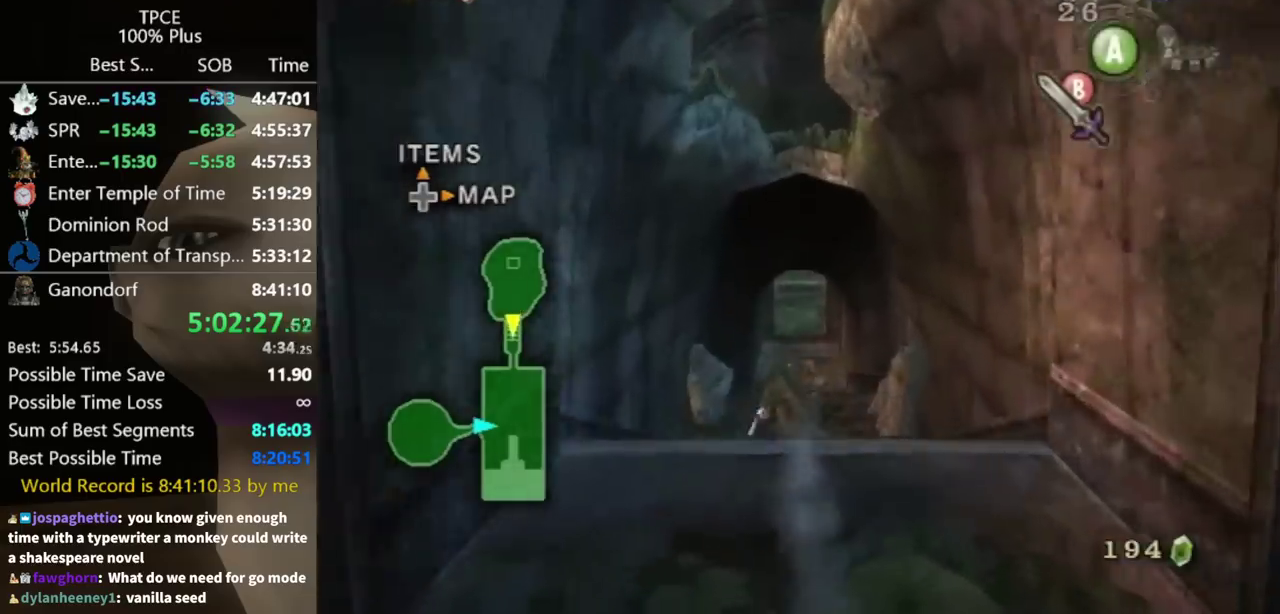
Gameplay with a controller (Nintendo layout); each line is a JSON object with the inputs held at the frame after it. "events" lists button and stick changes between this image and that frame as [ms after this image, input, new state], when the widget could be followed in between. Not read: L3 R3.
{"buttons": [], "left_stick": "up", "right_stick": "center", "events": [[167, "A", "down"], [333, "A", "up"]]}
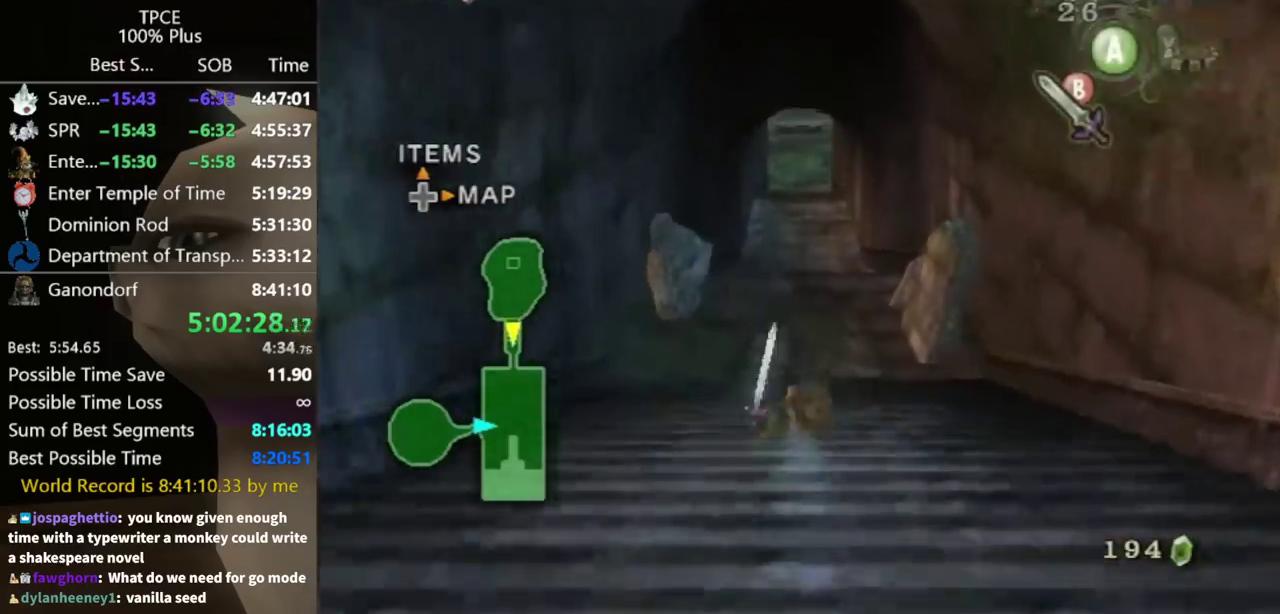
{"buttons": [], "left_stick": "up", "right_stick": "center", "events": [[300, "A", "down"], [367, "A", "up"], [433, "A", "down"], [500, "A", "up"]]}
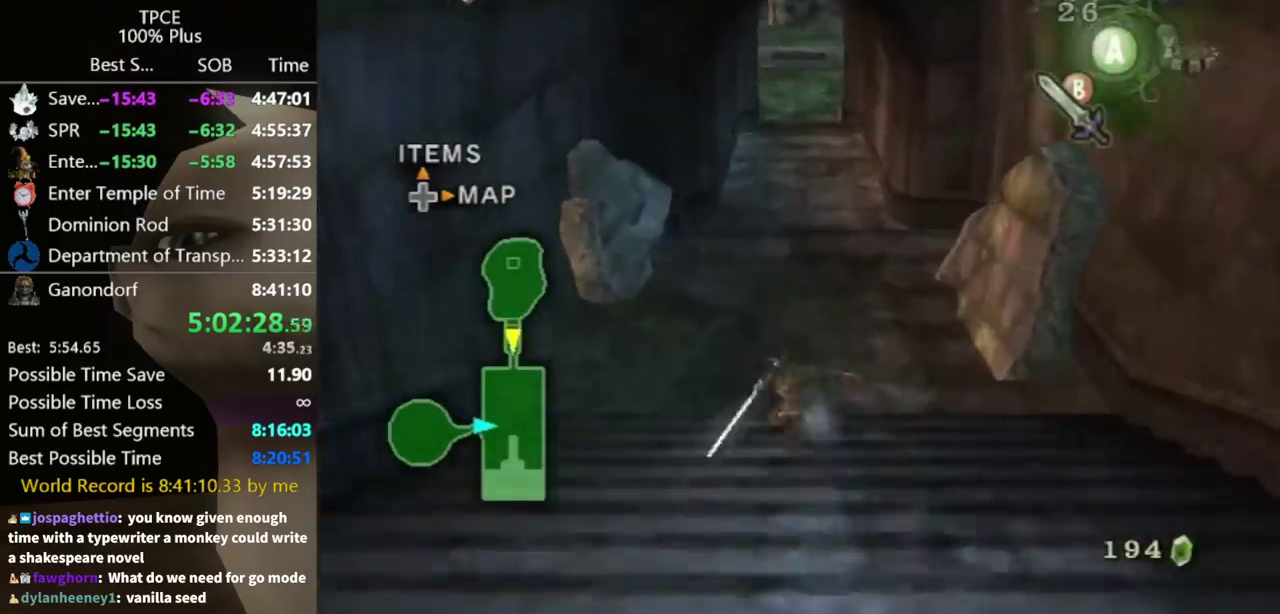
{"buttons": [], "left_stick": "up", "right_stick": "center", "events": []}
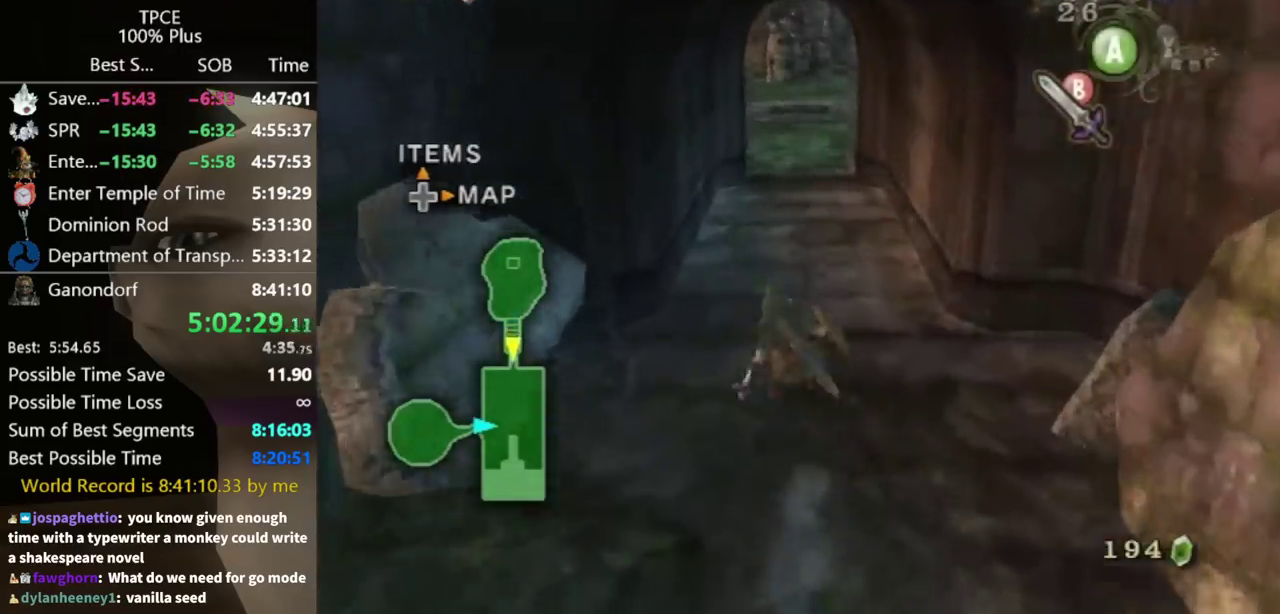
{"buttons": [], "left_stick": "up", "right_stick": "center", "events": [[67, "A", "down"], [133, "A", "up"], [200, "A", "down"], [267, "A", "up"]]}
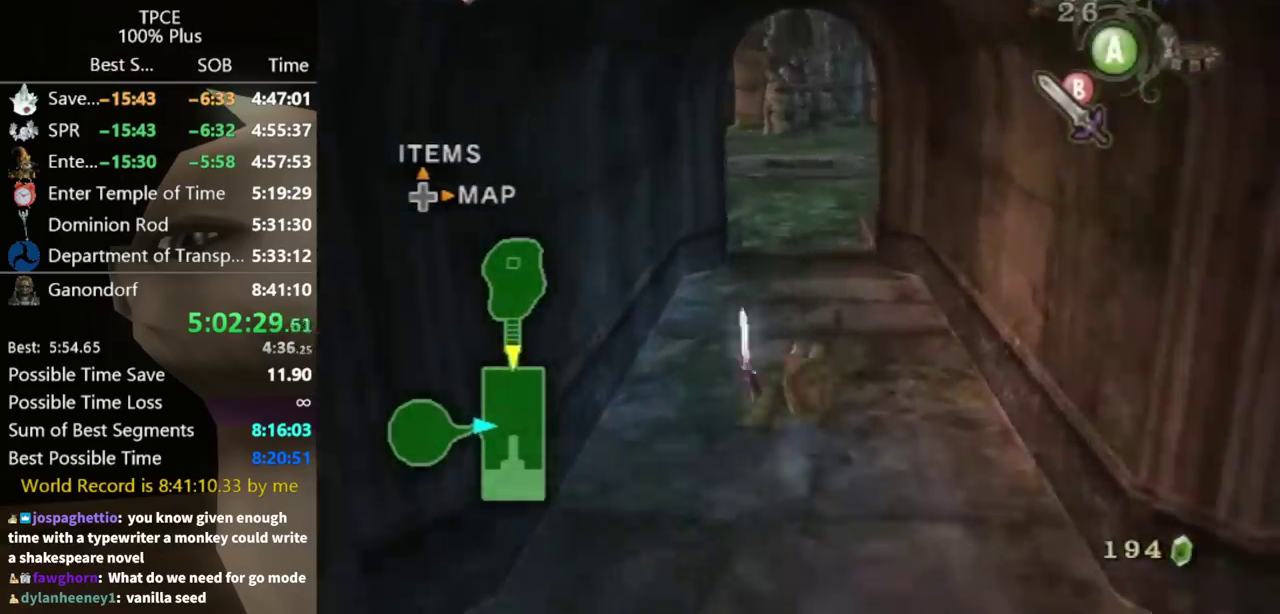
{"buttons": [], "left_stick": "up", "right_stick": "center", "events": []}
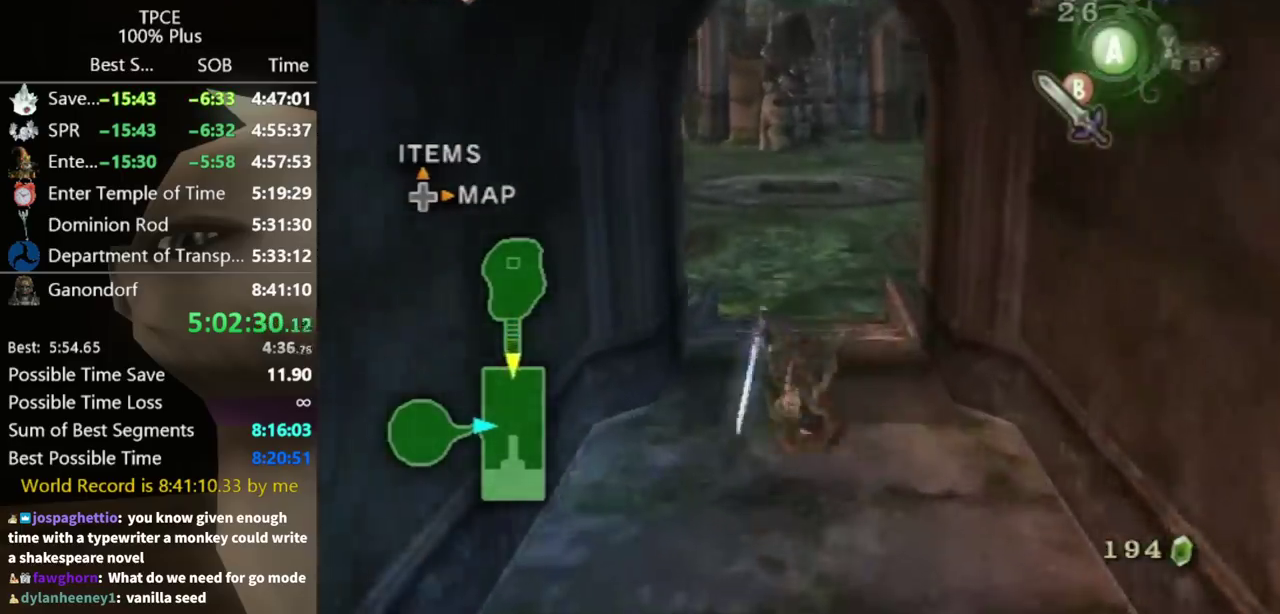
{"buttons": ["A"], "left_stick": "up", "right_stick": "center", "events": [[500, "A", "down"]]}
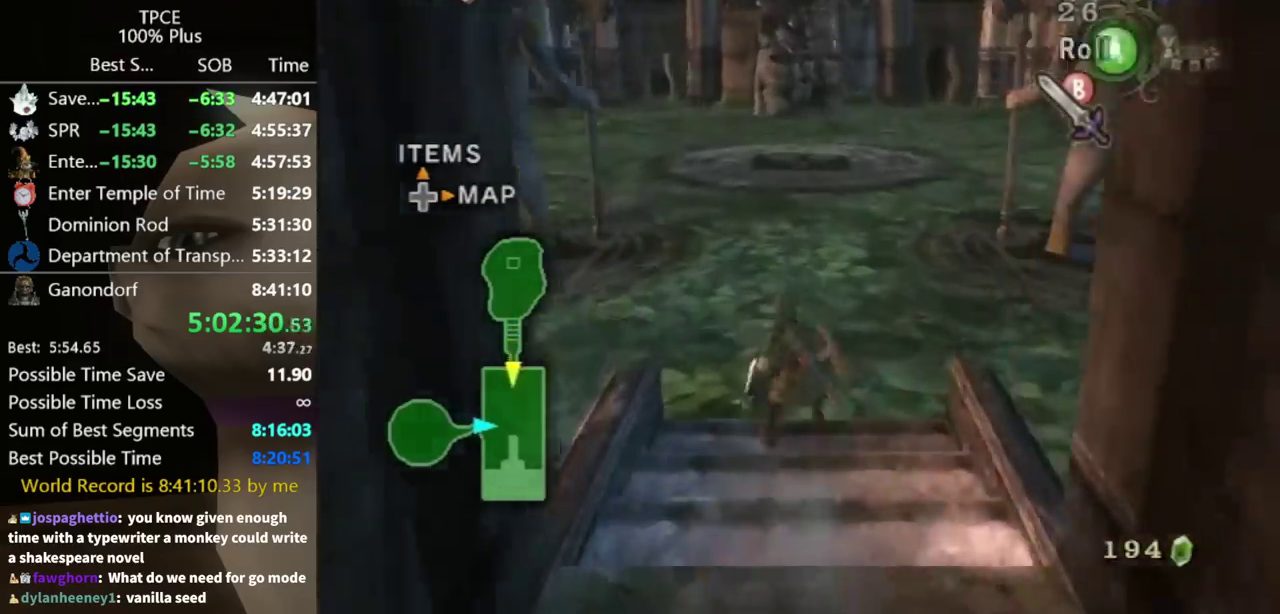
{"buttons": [], "left_stick": "up", "right_stick": "center", "events": [[67, "A", "up"], [133, "A", "down"], [200, "A", "up"]]}
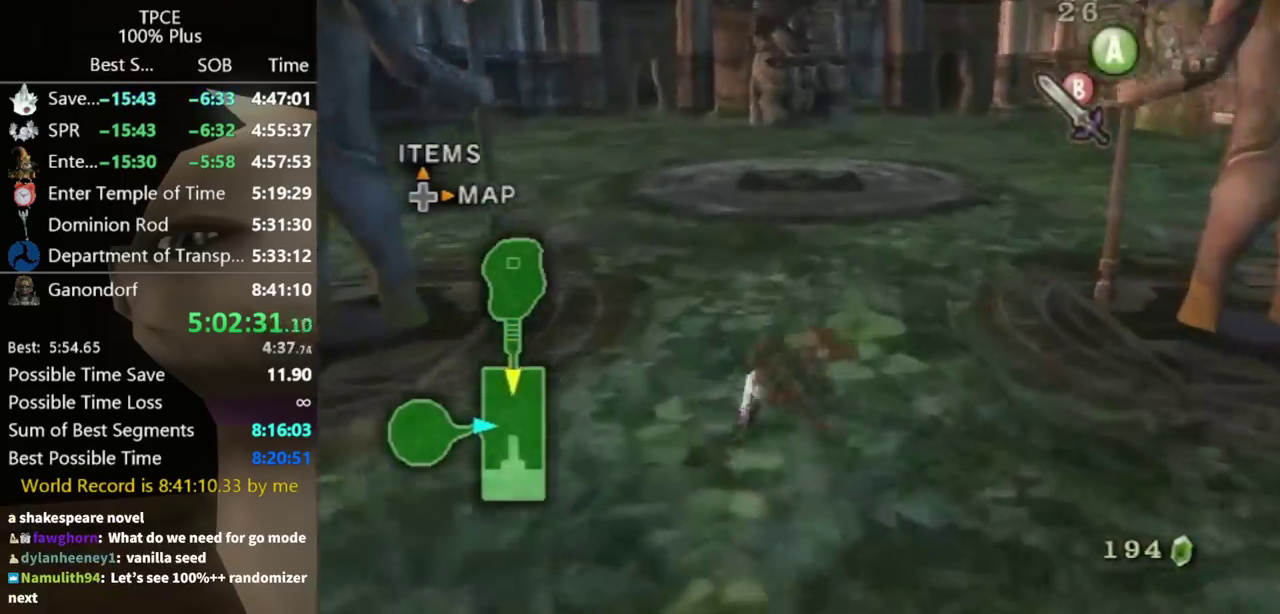
{"buttons": ["A"], "left_stick": "up", "right_stick": "center", "events": [[500, "A", "down"]]}